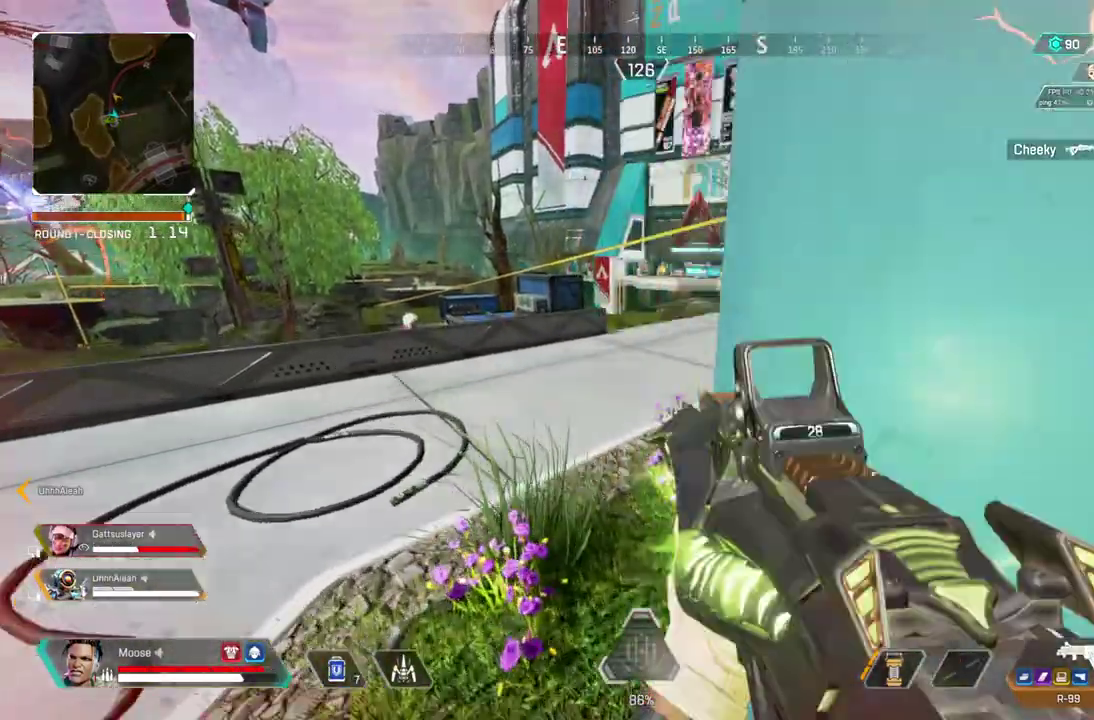
Gameplay with a controller (PlayStation layout); each line is a JSON object with the inputs held at the frame after it. "events" lists button and stick changes between this image and that frame as [ms after this image, input, new state], when the widget could be followed in between. Not read: CIRCLE L3 R1 R3 TRIANGLE.
{"buttons": [], "left_stick": "up", "right_stick": "center", "events": []}
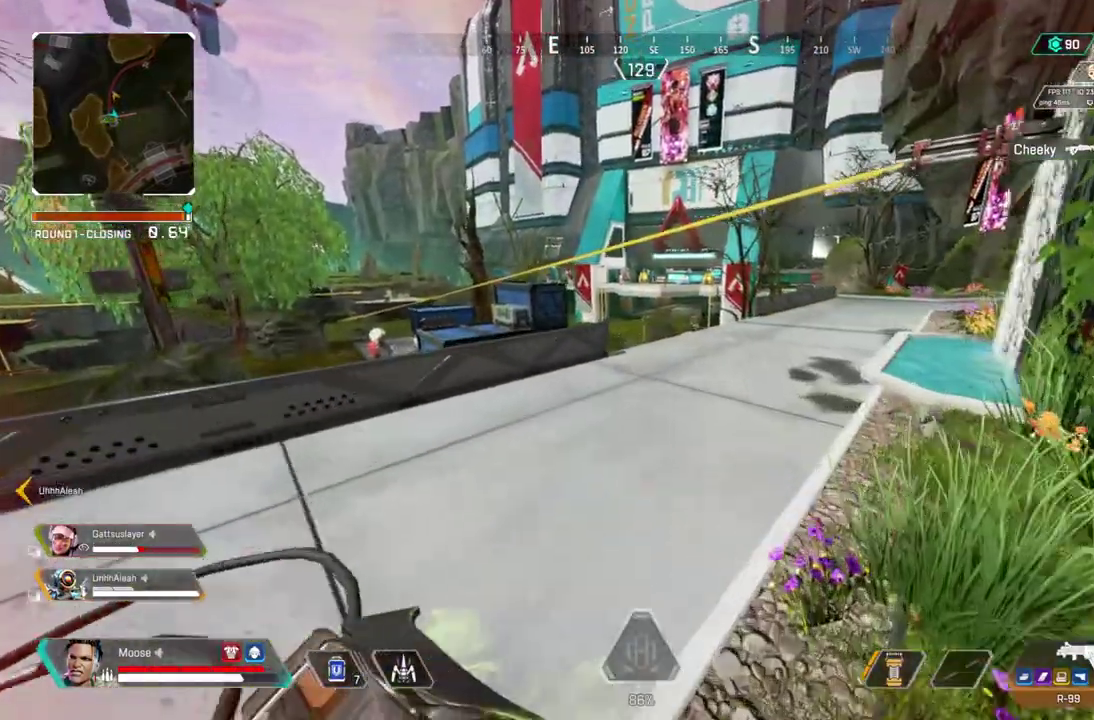
{"buttons": [], "left_stick": "up", "right_stick": "center", "events": []}
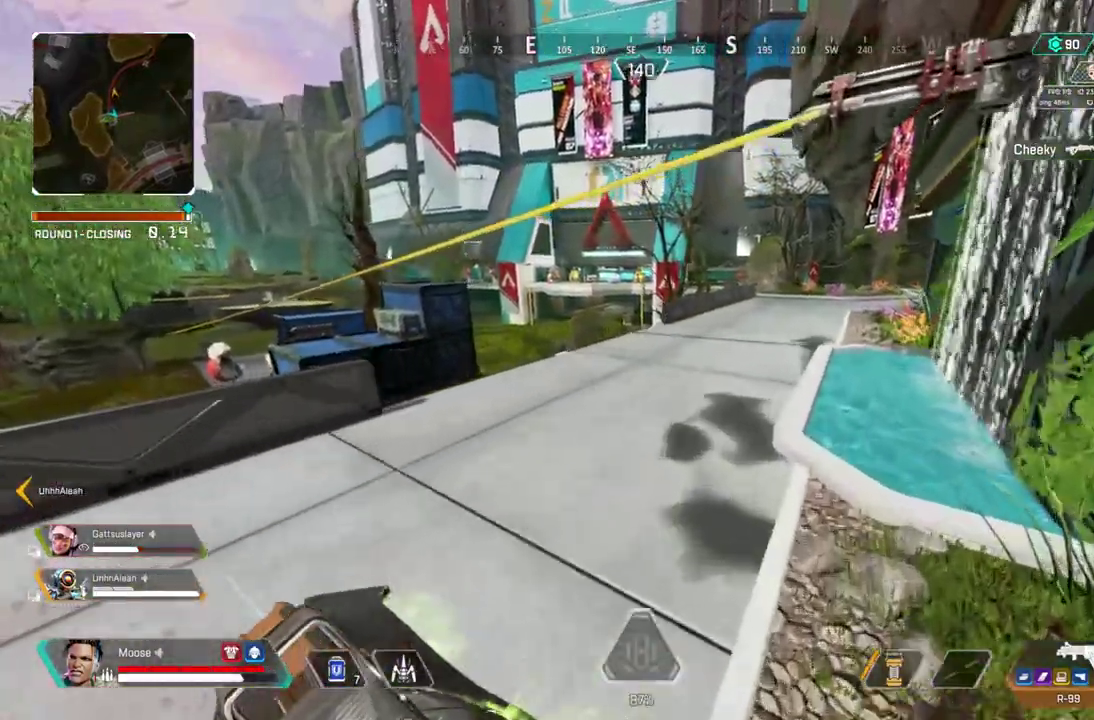
{"buttons": [], "left_stick": "right", "right_stick": "center", "events": [[200, "left_stick", "up-right"], [283, "CROSS", "down"], [300, "left_stick", "right"], [417, "CROSS", "up"]]}
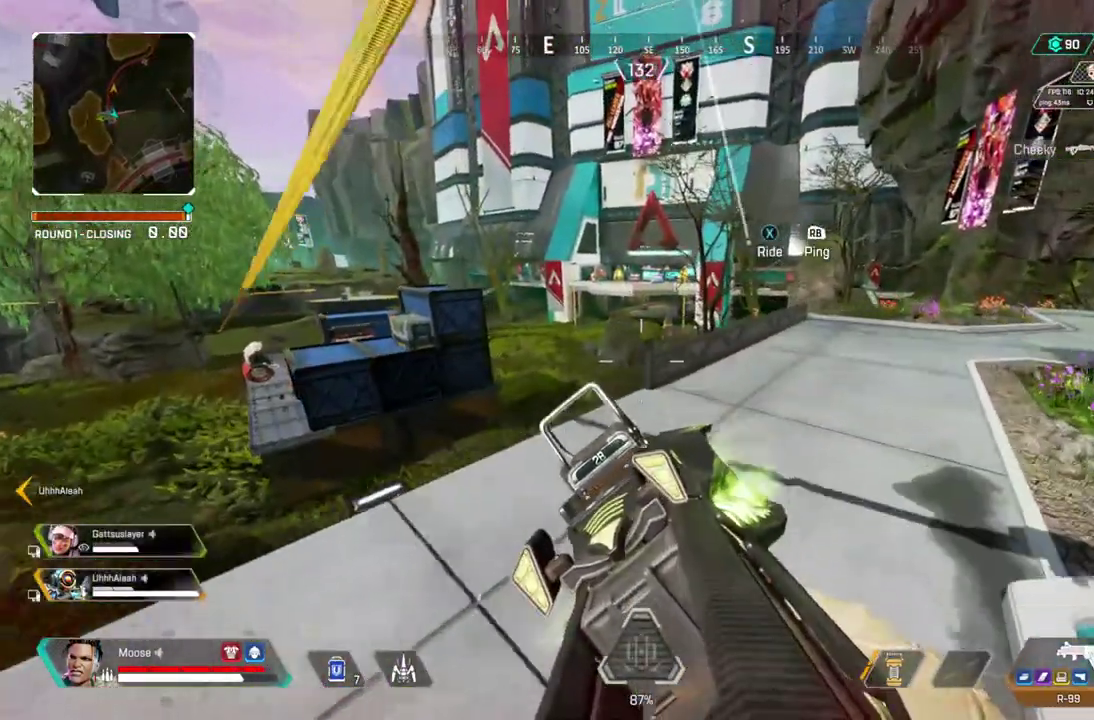
{"buttons": [], "left_stick": "up", "right_stick": "left", "events": [[133, "left_stick", "up-right"], [500, "left_stick", "up"], [500, "right_stick", "left"]]}
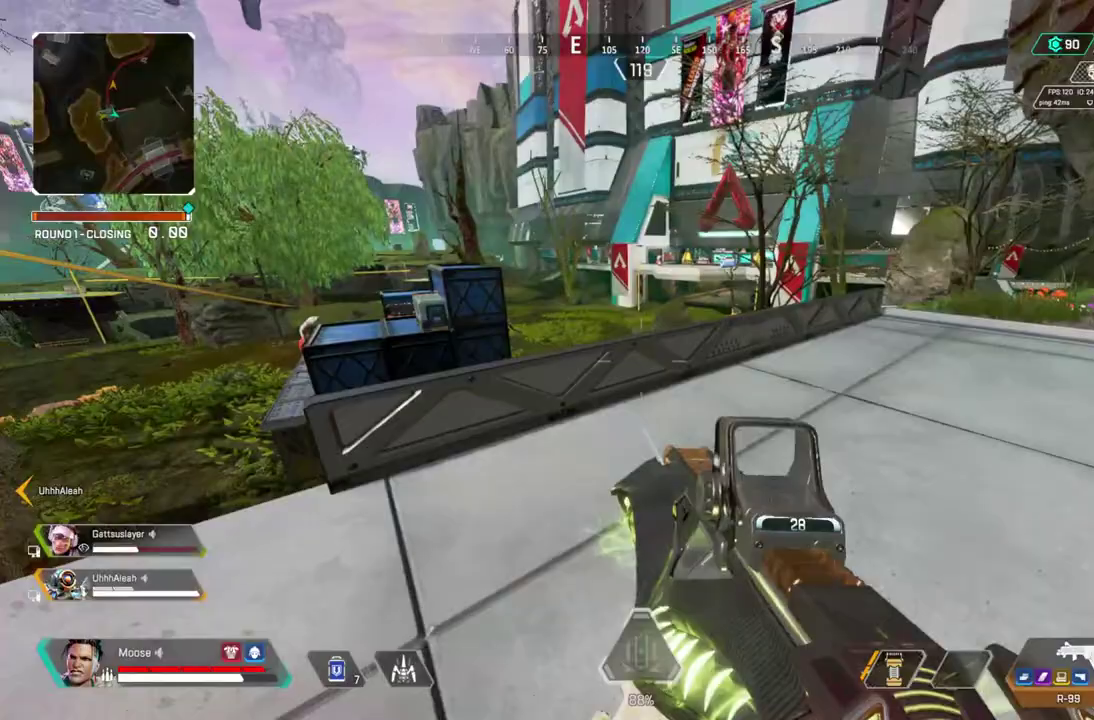
{"buttons": [], "left_stick": "up-right", "right_stick": "center", "events": [[67, "right_stick", "center"], [117, "left_stick", "up-right"]]}
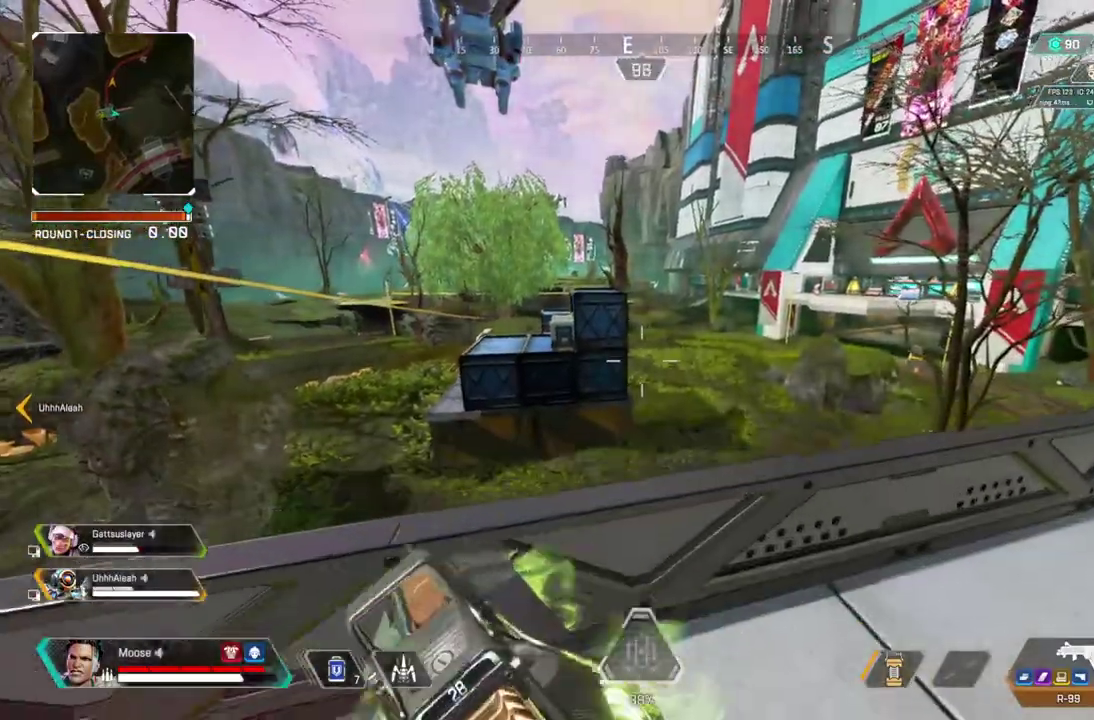
{"buttons": [], "left_stick": "down-right", "right_stick": "center", "events": [[17, "L2", "down"], [67, "left_stick", "right"], [400, "left_stick", "down-right"], [500, "L2", "up"]]}
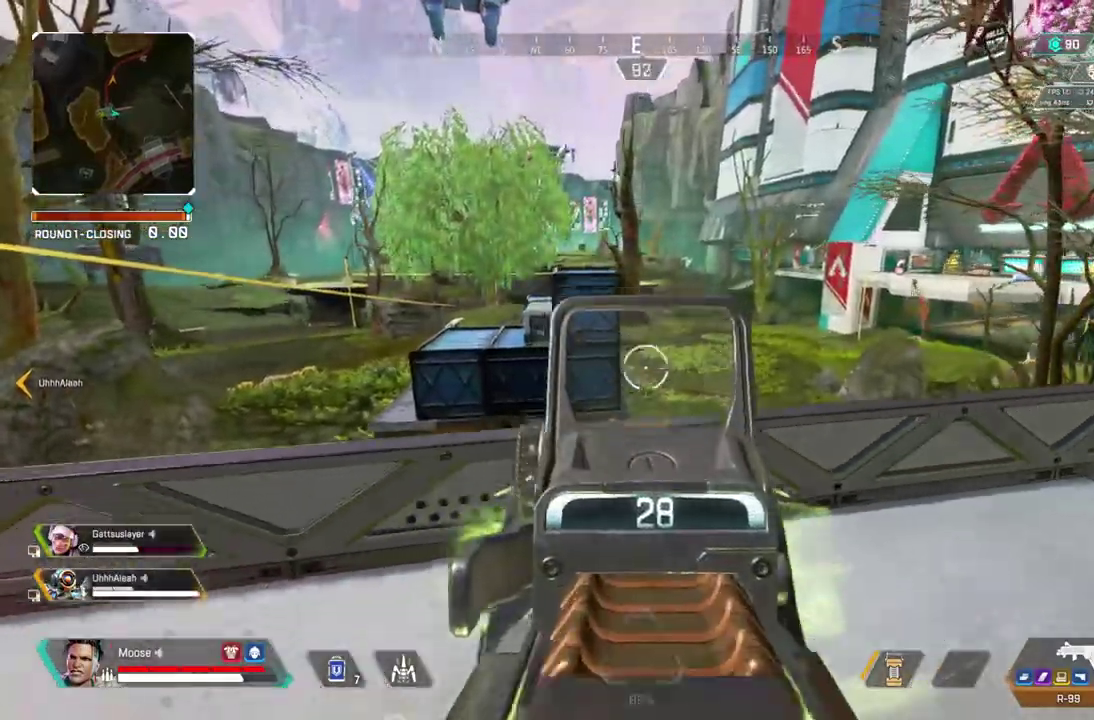
{"buttons": [], "left_stick": "down-left", "right_stick": "center", "events": [[200, "left_stick", "down"], [300, "left_stick", "center"], [350, "left_stick", "down-left"]]}
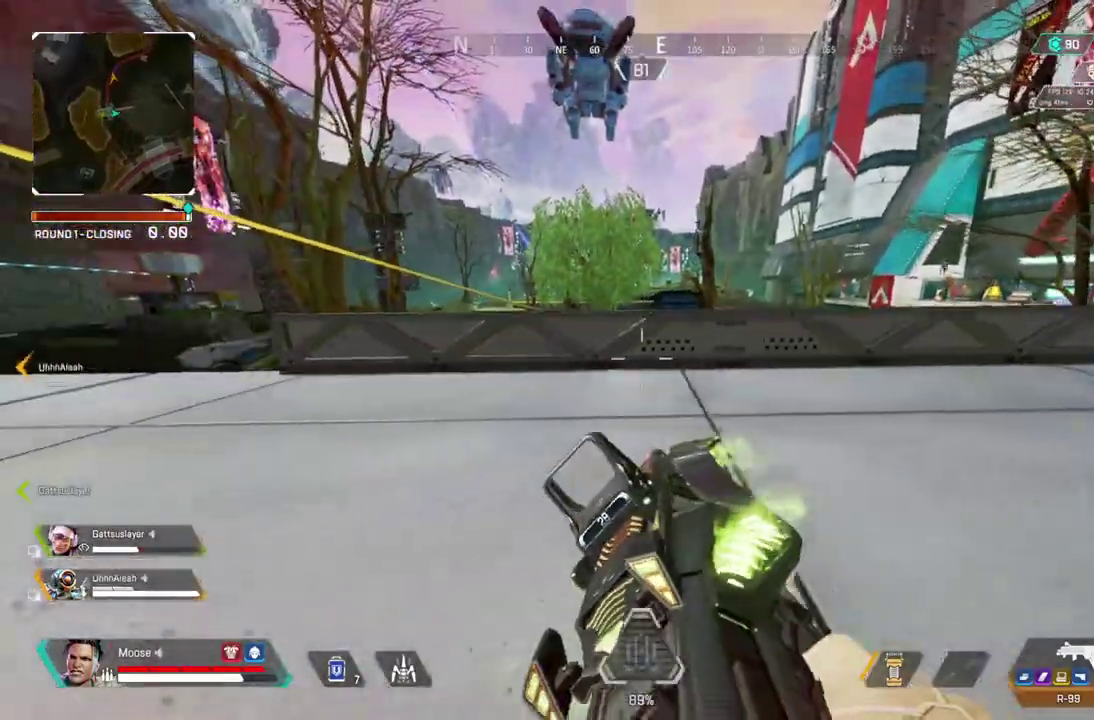
{"buttons": [], "left_stick": "down-left", "right_stick": "center", "events": []}
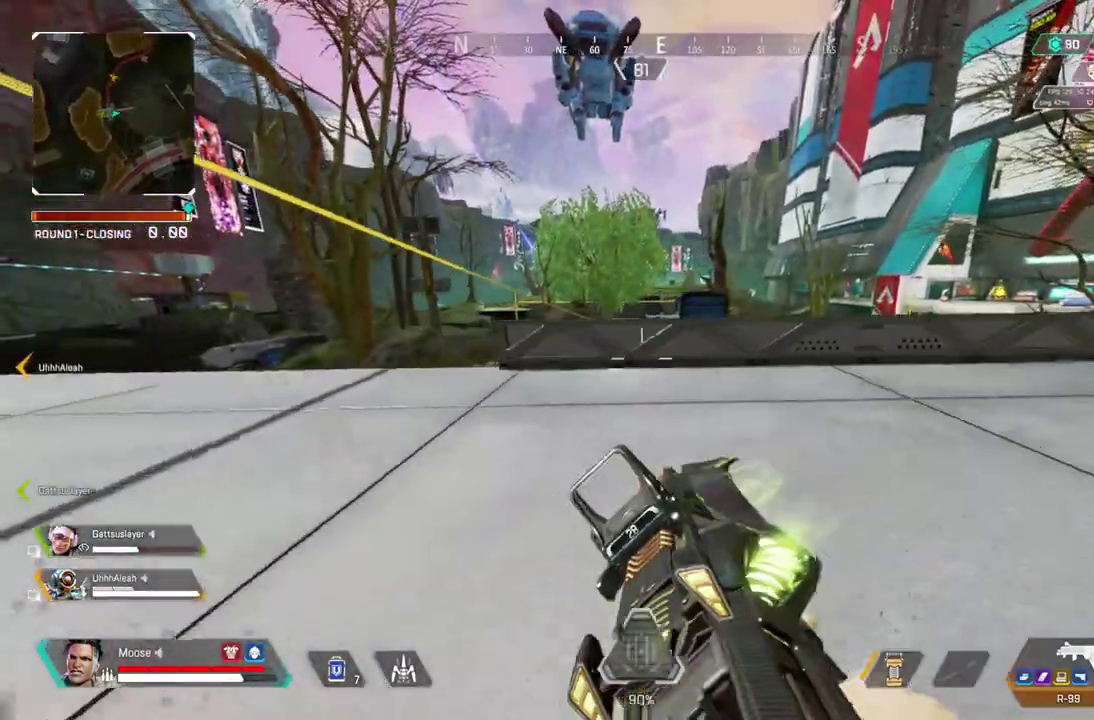
{"buttons": [], "left_stick": "up-right", "right_stick": "center"}
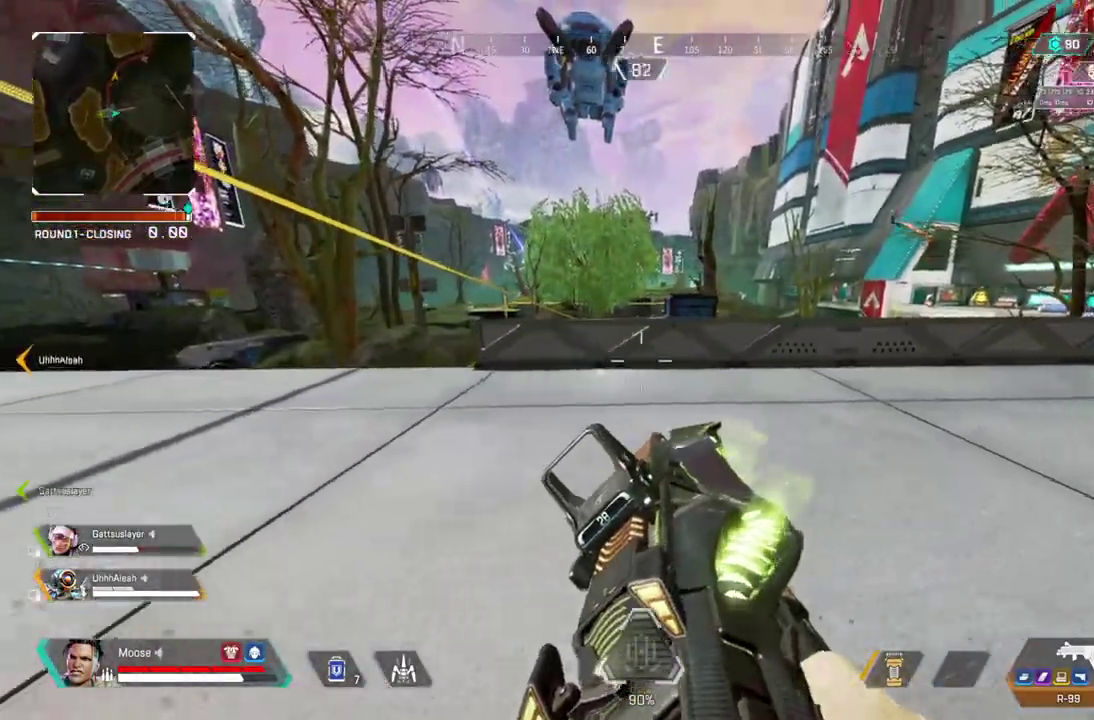
{"buttons": [], "left_stick": "up", "right_stick": "left", "events": [[33, "right_stick", "up-right"], [117, "right_stick", "center"], [417, "left_stick", "up"], [433, "right_stick", "left"]]}
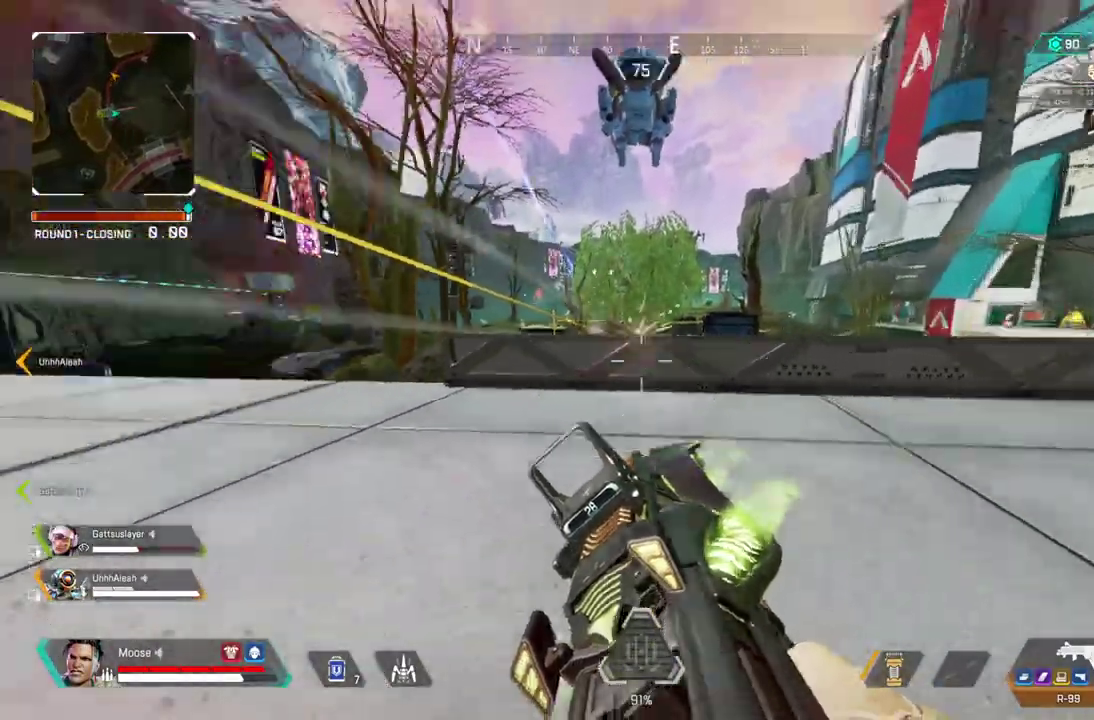
{"buttons": ["L2"], "left_stick": "left", "right_stick": "center"}
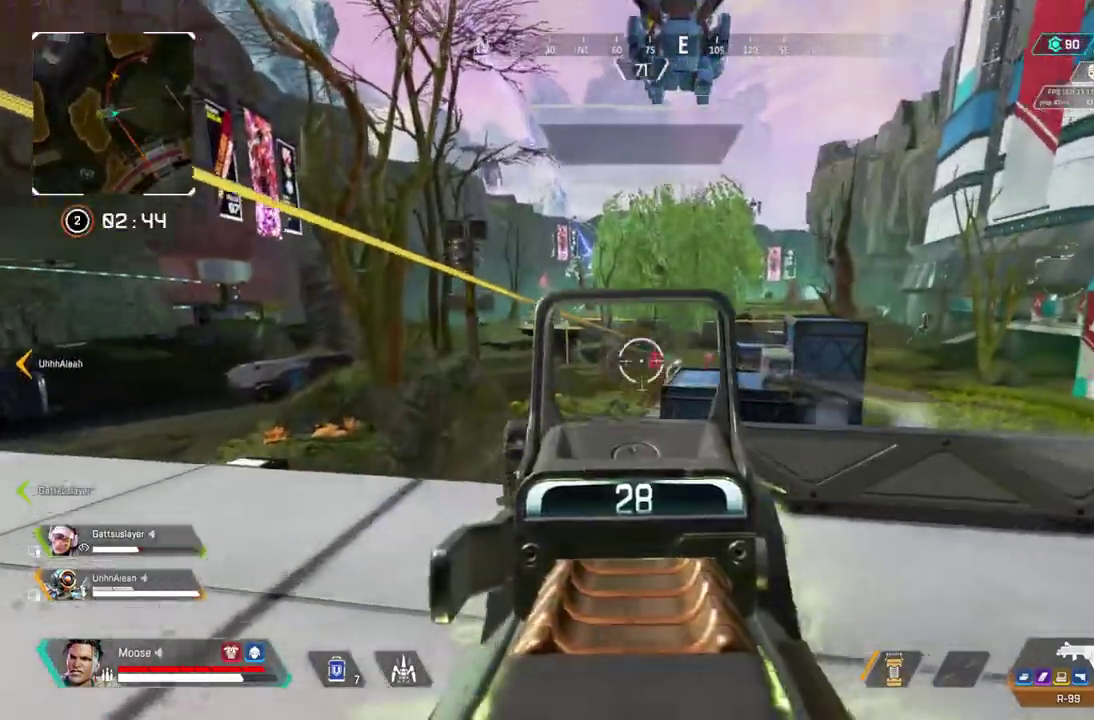
{"buttons": ["L2", "R2"], "left_stick": "right", "right_stick": "center"}
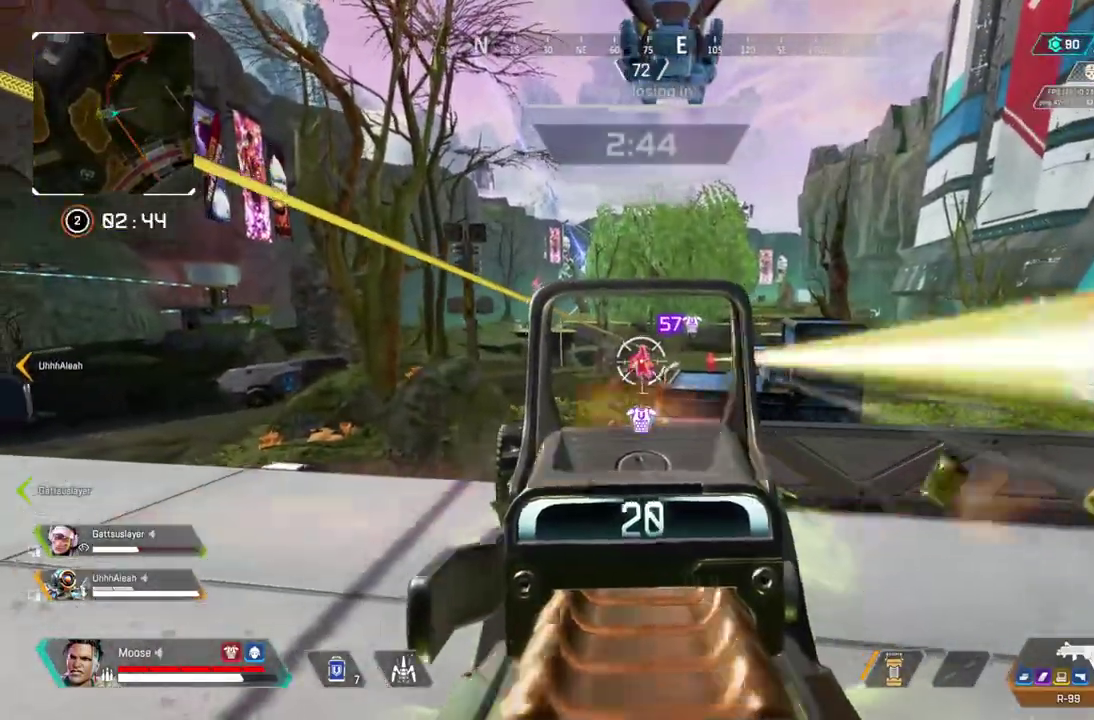
{"buttons": ["L2", "R2"], "left_stick": "right", "right_stick": "center", "events": []}
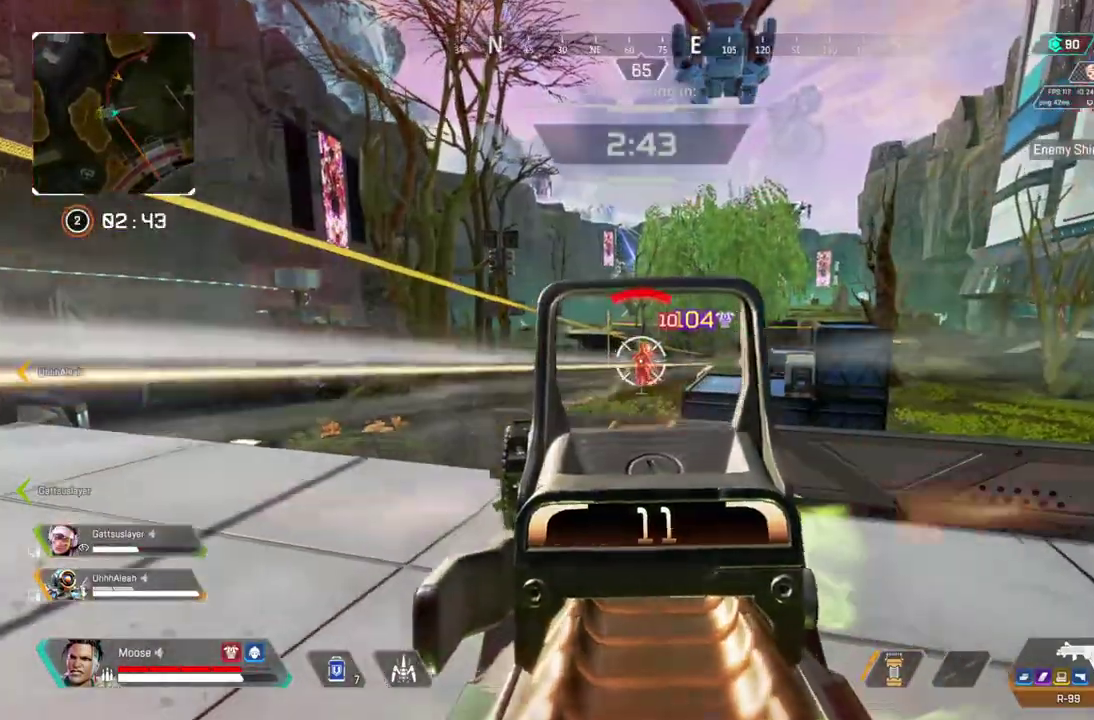
{"buttons": ["L2", "R2"], "left_stick": "center", "right_stick": "center", "events": [[283, "left_stick", "center"]]}
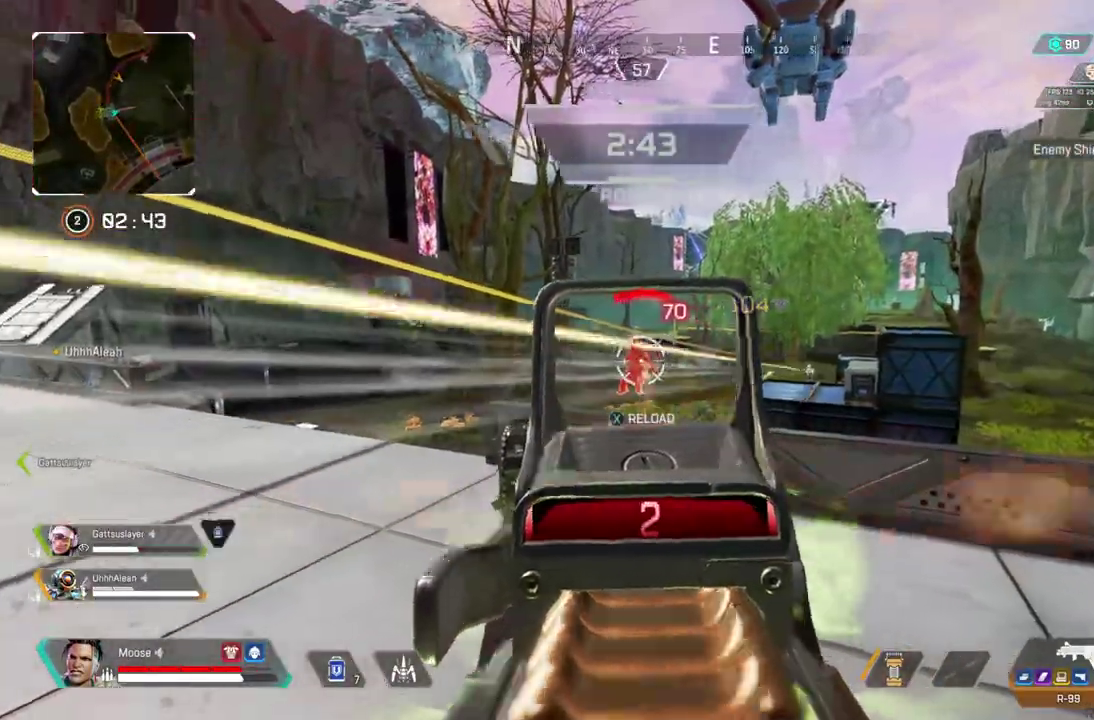
{"buttons": [], "left_stick": "down-right", "right_stick": "center", "events": [[33, "left_stick", "down-right"], [67, "right_stick", "left"], [183, "right_stick", "center"], [283, "R2", "up"], [300, "L2", "up"]]}
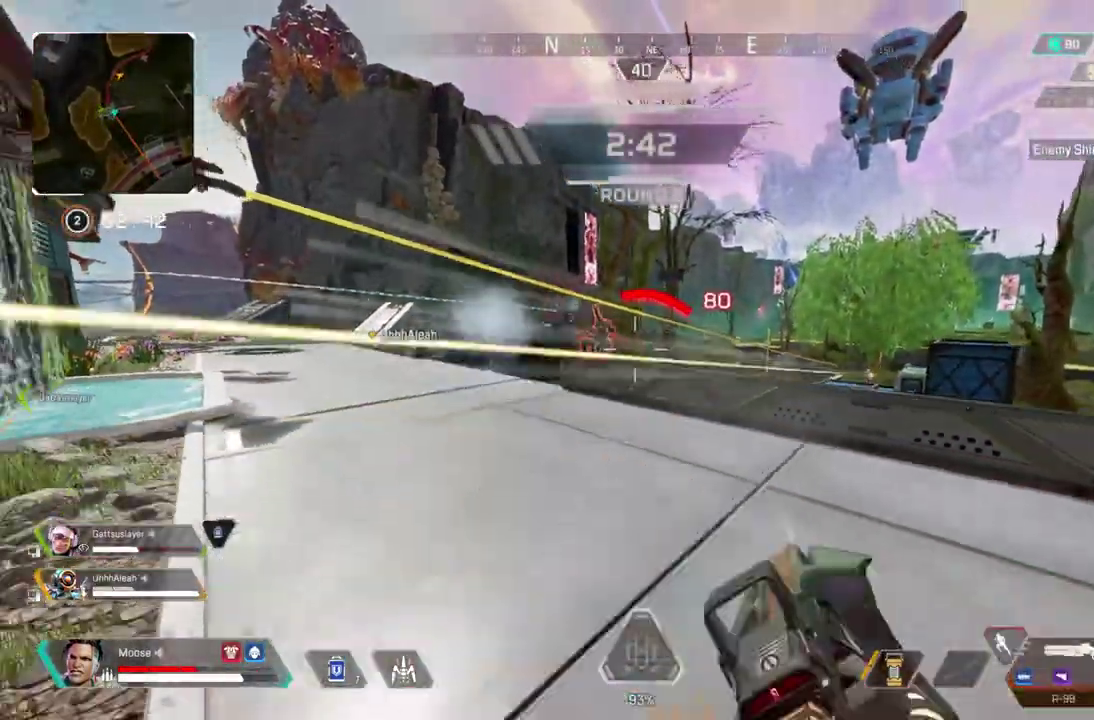
{"buttons": ["R2"], "left_stick": "left", "right_stick": "center"}
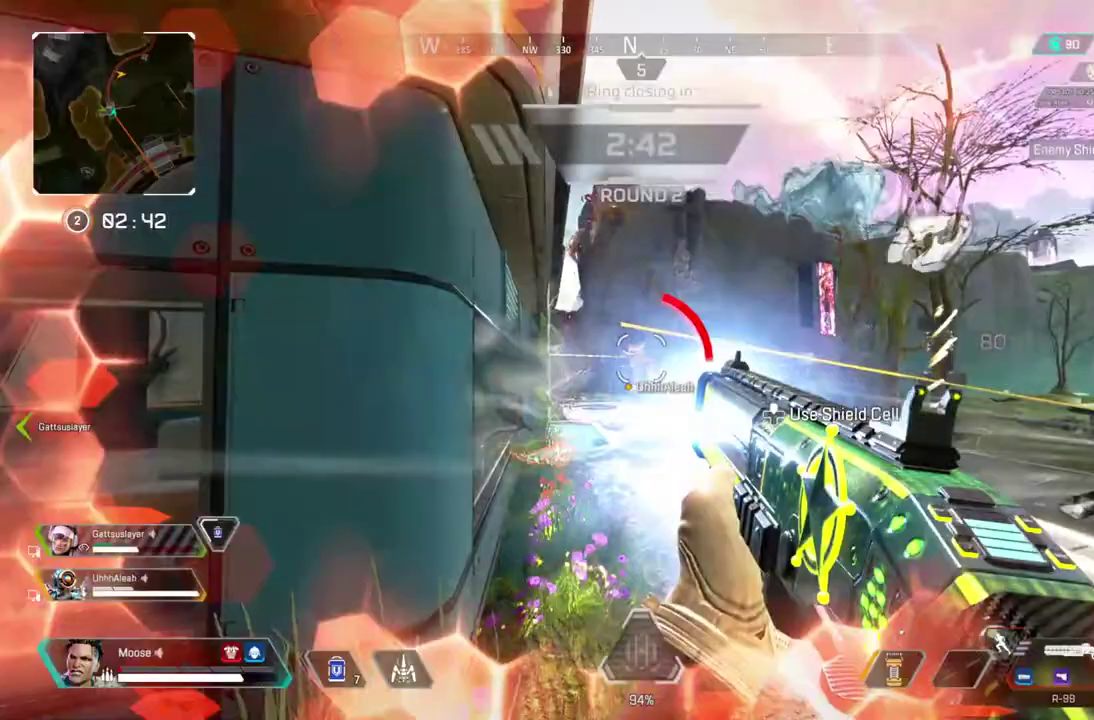
{"buttons": [], "left_stick": "up", "right_stick": "center"}
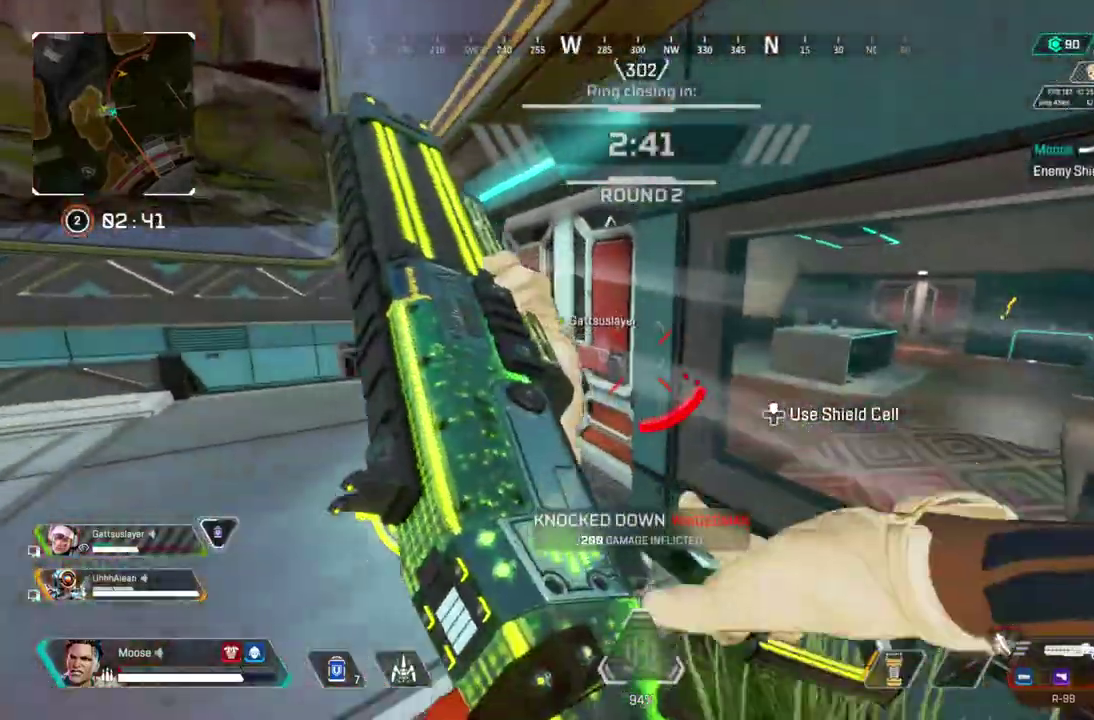
{"buttons": ["SQUARE"], "left_stick": "up", "right_stick": "center", "events": [[83, "left_stick", "up-left"], [317, "SQUARE", "down"], [333, "left_stick", "up"], [400, "SQUARE", "up"], [467, "SQUARE", "down"]]}
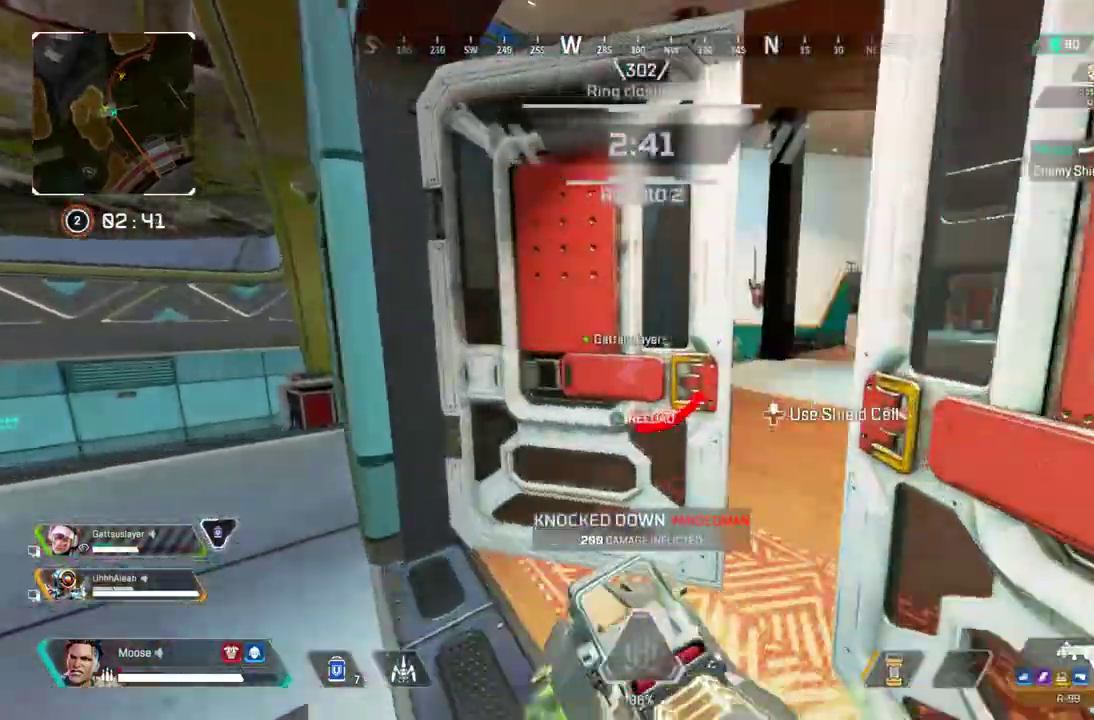
{"buttons": [], "left_stick": "left", "right_stick": "center"}
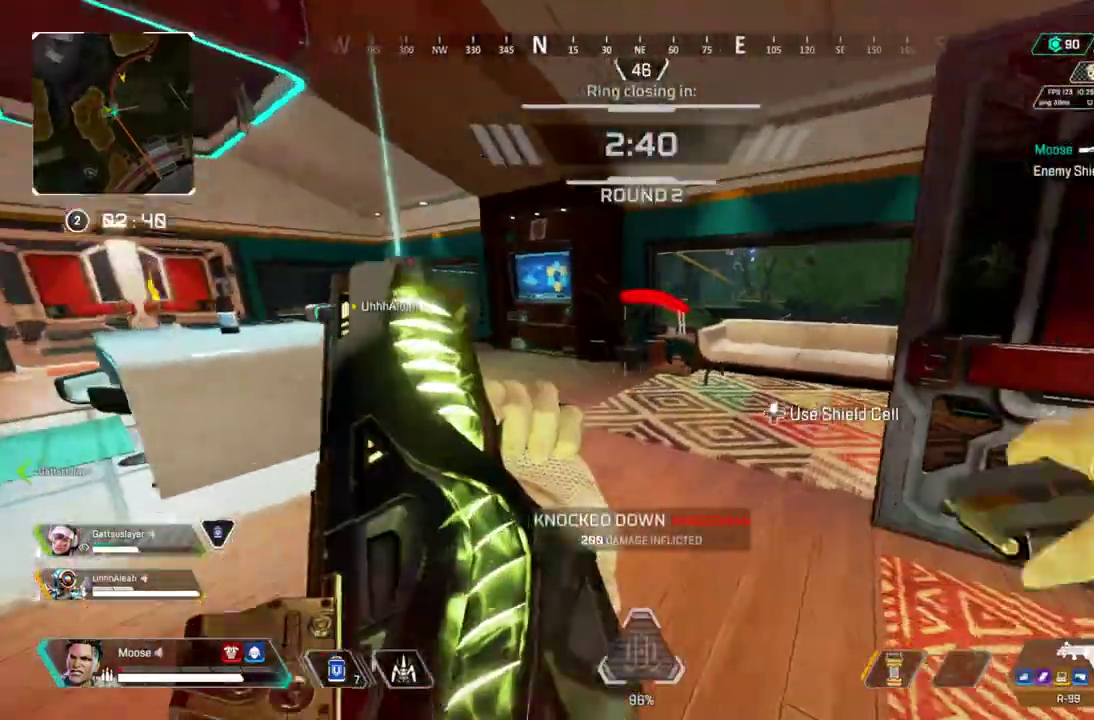
{"buttons": [], "left_stick": "up-left", "right_stick": "center"}
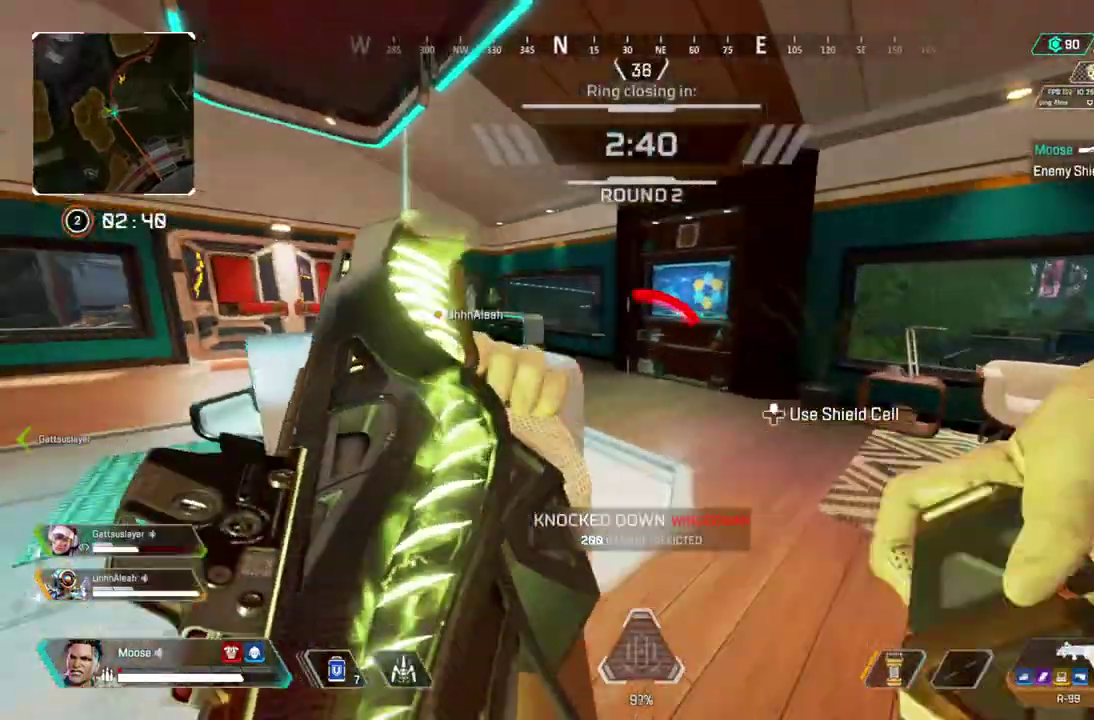
{"buttons": [], "left_stick": "up-left", "right_stick": "center", "events": [[117, "left_stick", "left"], [350, "left_stick", "up-left"]]}